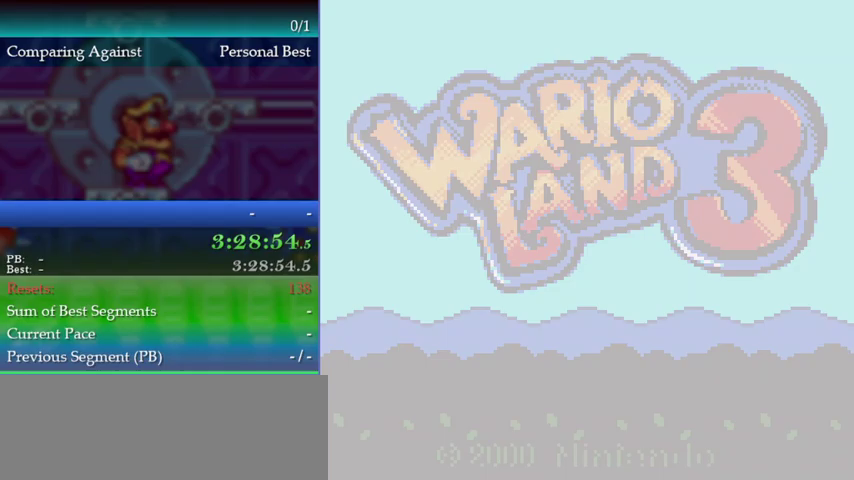
Gameplay with a controller (Nintendo layout); each line is a JSON object with the inputs held at the frame after it. "events" lists button and stick changes between this image and that frame as [ms after this image, input, new state], when the widget could be followed in between. This overlay highlights the sticks when they move; stick clicks (L3) are not distinguishable. Not read: L3 R3.
{"buttons": ["A"], "left_stick": "center", "events": [[467, "A", "down"]]}
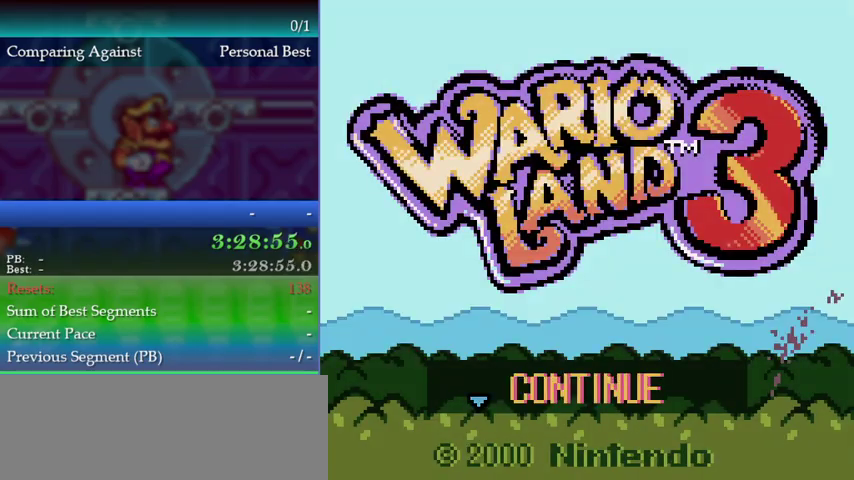
{"buttons": ["A"], "left_stick": "center", "events": [[33, "A", "up"], [133, "A", "down"], [233, "A", "up"], [300, "A", "down"], [400, "A", "up"], [467, "A", "down"]]}
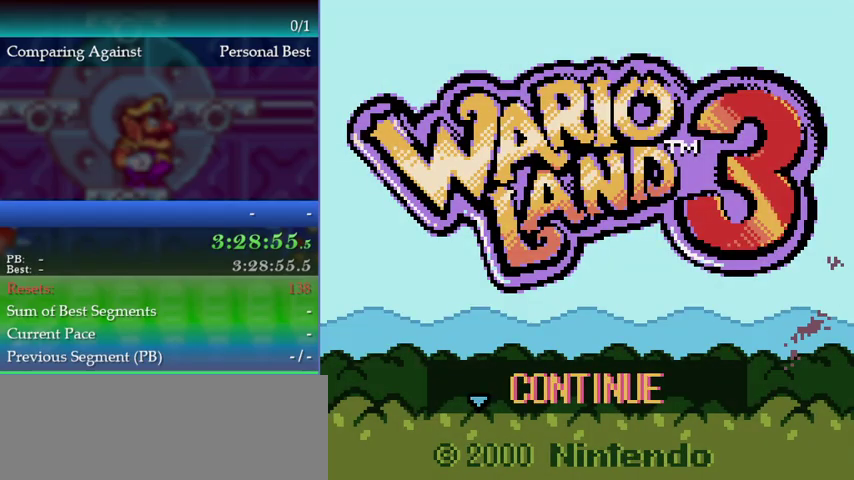
{"buttons": [], "left_stick": "center", "events": [[33, "A", "up"]]}
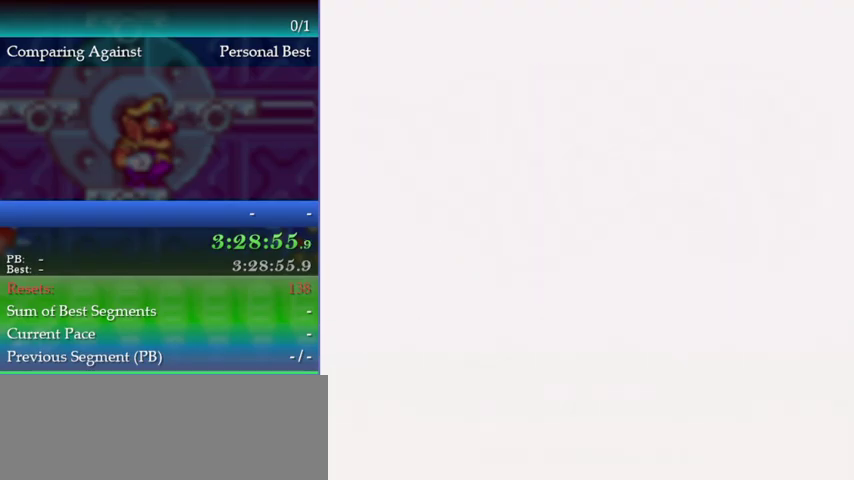
{"buttons": [], "left_stick": "center", "events": []}
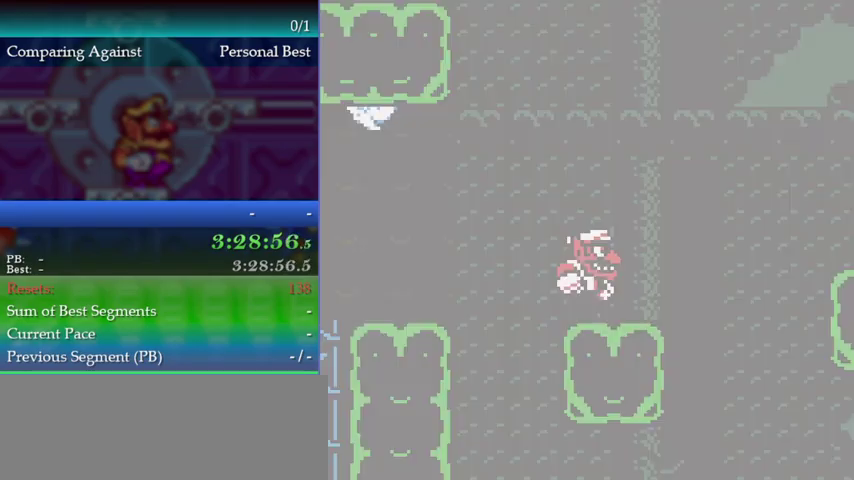
{"buttons": [], "left_stick": "right", "events": [[267, "left_stick", "right"]]}
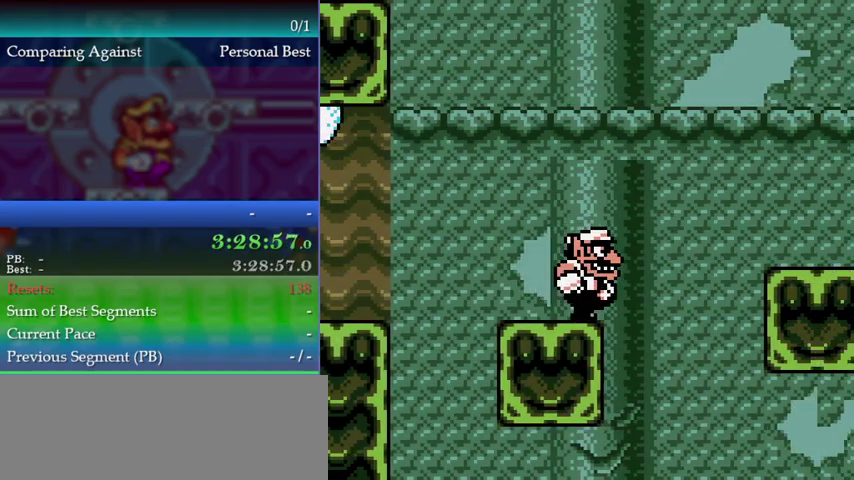
{"buttons": [], "left_stick": "right", "events": [[67, "A", "down"], [500, "A", "up"]]}
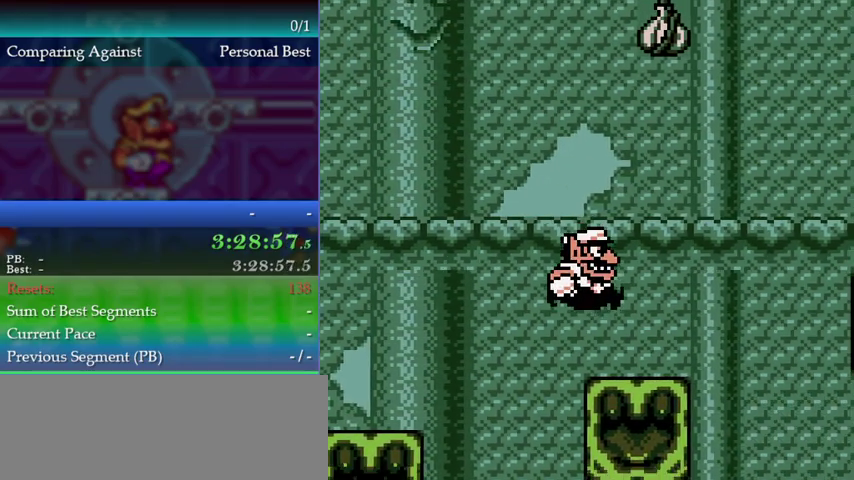
{"buttons": ["A", "B"], "left_stick": "right", "events": [[367, "B", "down"], [433, "A", "down"]]}
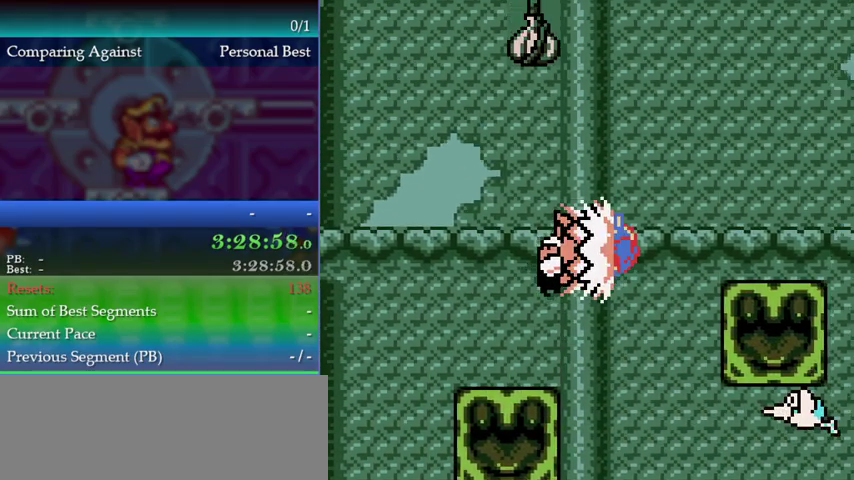
{"buttons": [], "left_stick": "center", "events": [[33, "A", "up"], [33, "B", "up"], [233, "left_stick", "center"]]}
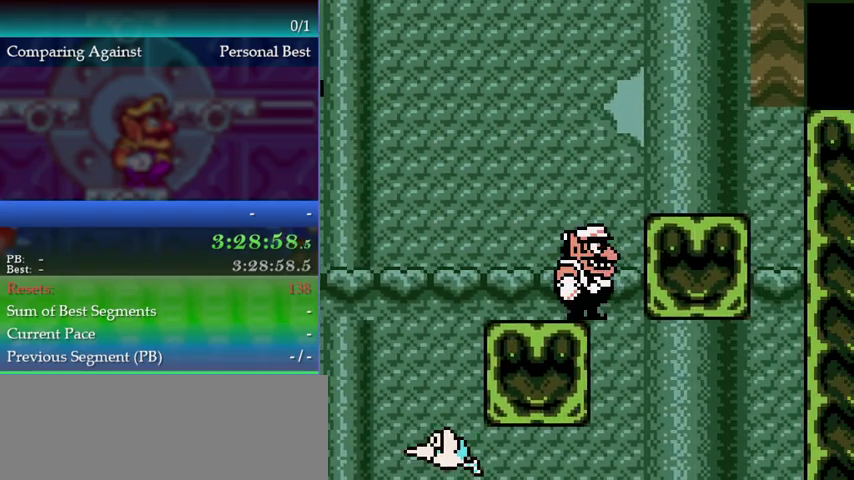
{"buttons": [], "left_stick": "right", "events": [[133, "left_stick", "right"]]}
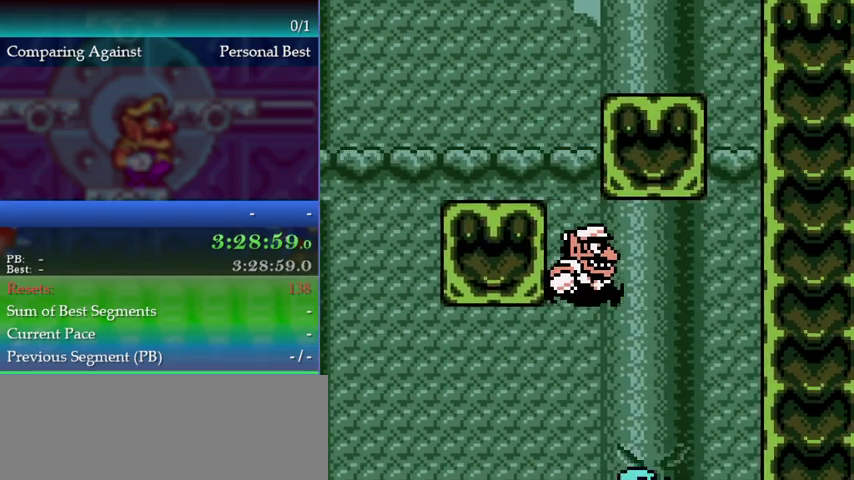
{"buttons": [], "left_stick": "right"}
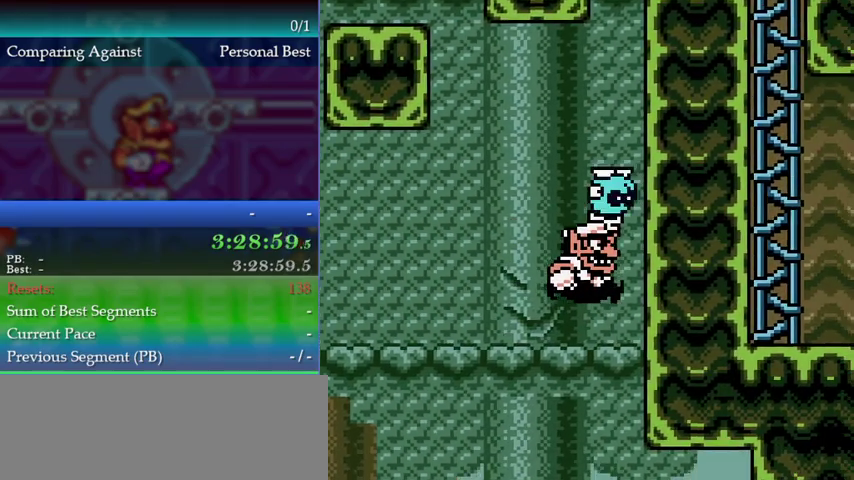
{"buttons": [], "left_stick": "right"}
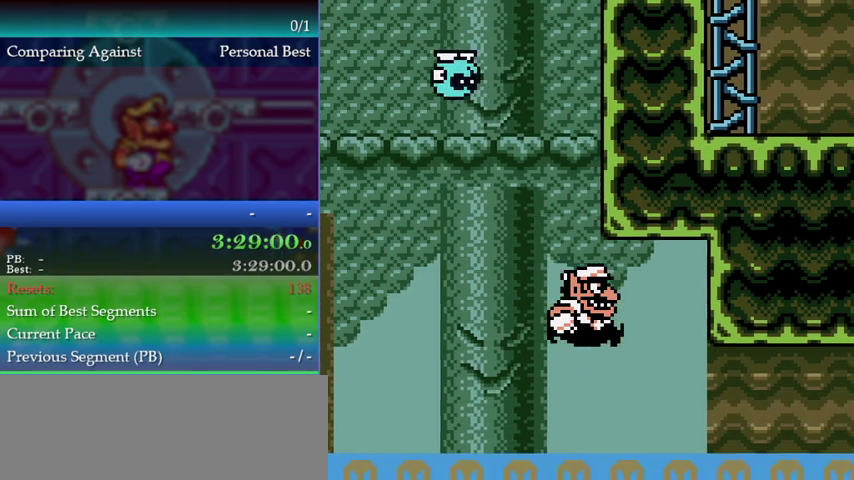
{"buttons": [], "left_stick": "right", "events": []}
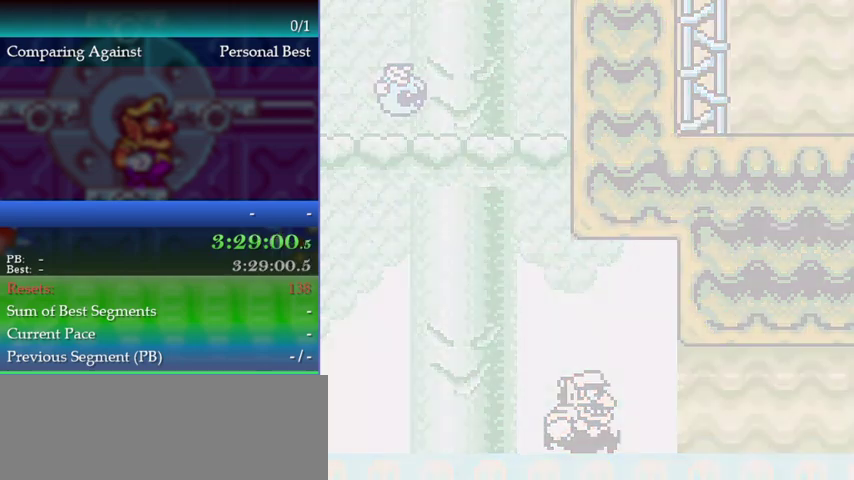
{"buttons": [], "left_stick": "center", "events": [[133, "left_stick", "center"]]}
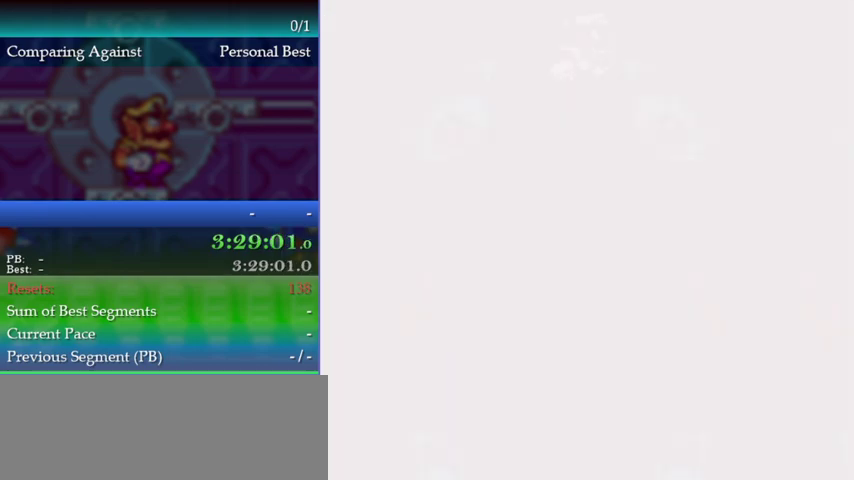
{"buttons": [], "left_stick": "center", "events": []}
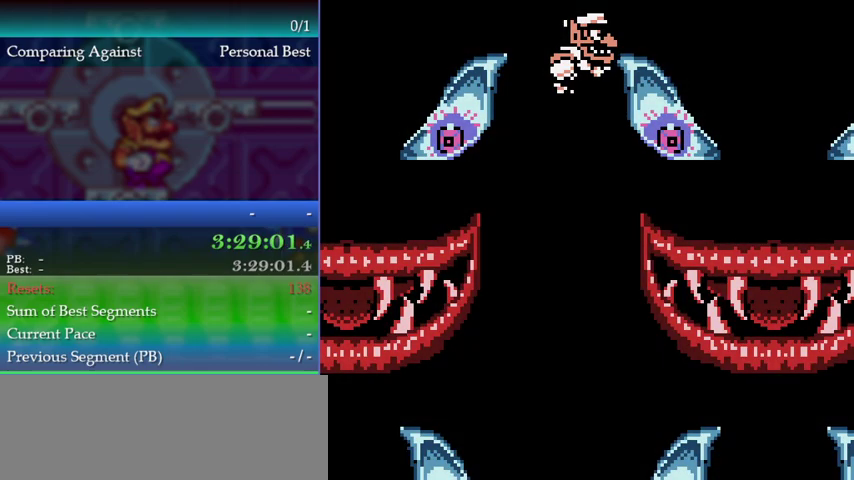
{"buttons": [], "left_stick": "center", "events": []}
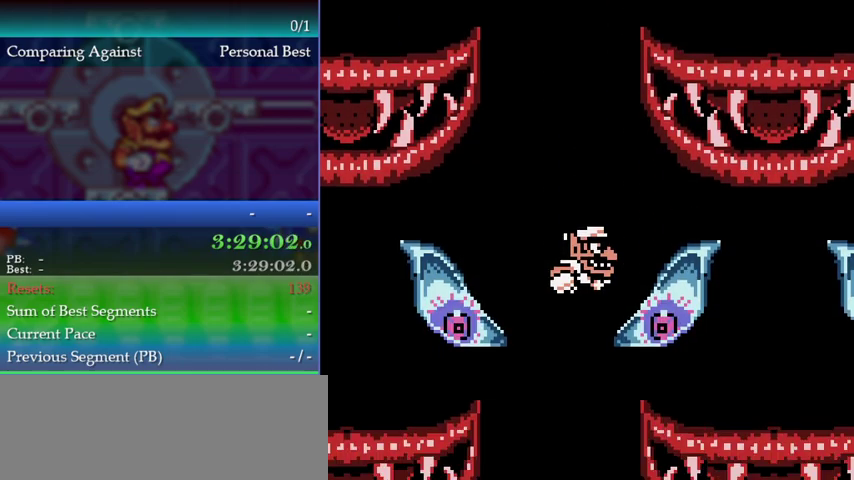
{"buttons": ["A", "B", "Y"], "left_stick": "center", "events": [[133, "A", "down"], [200, "B", "down"], [200, "R1", "down"], [200, "Y", "down"], [333, "R1", "up"]]}
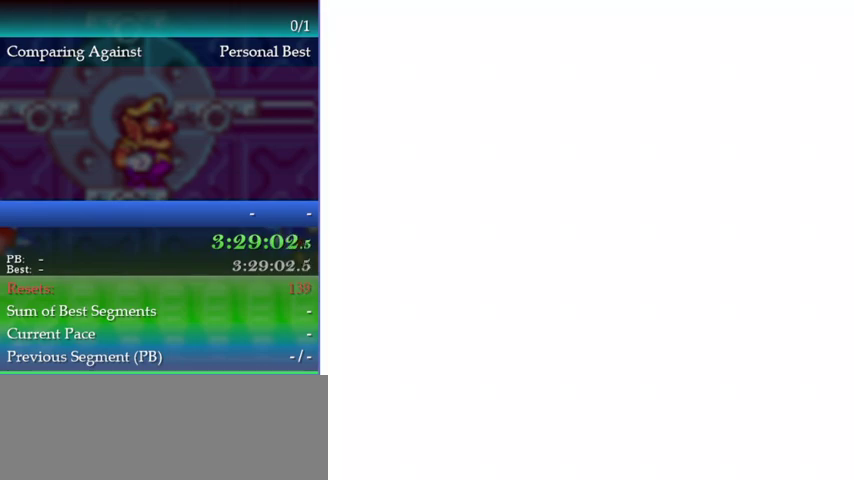
{"buttons": [], "left_stick": "center", "events": [[67, "B", "up"], [67, "Y", "up"], [100, "A", "up"]]}
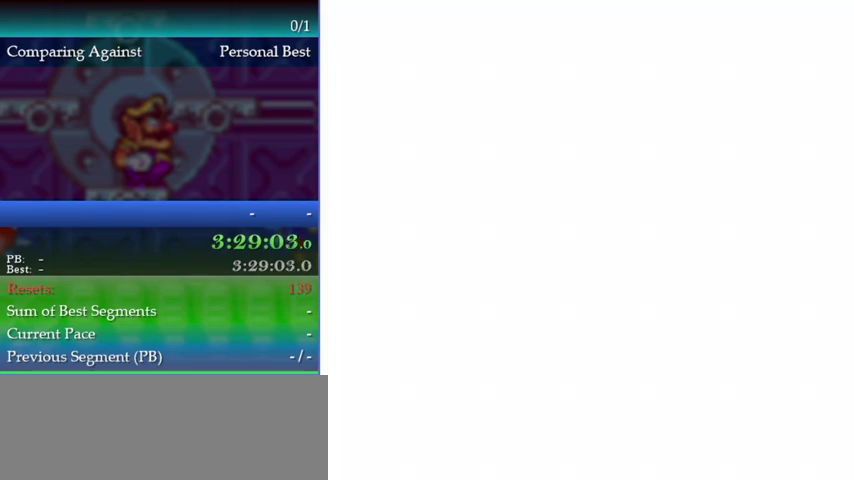
{"buttons": [], "left_stick": "center", "events": [[167, "A", "down"], [233, "A", "up"], [433, "A", "down"], [500, "A", "up"]]}
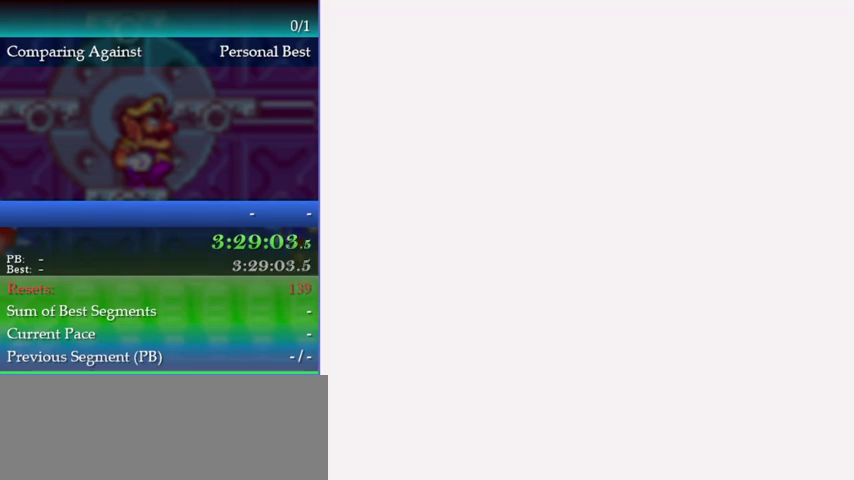
{"buttons": ["A"], "left_stick": "center", "events": [[467, "A", "down"]]}
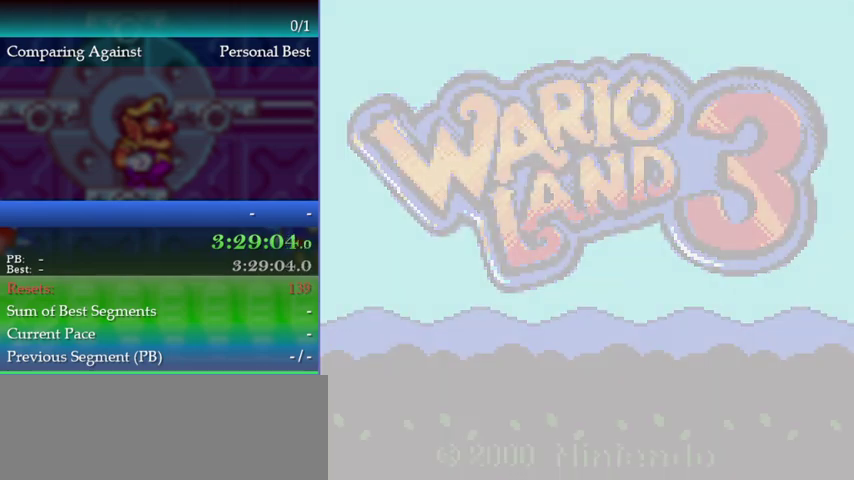
{"buttons": ["A"], "left_stick": "center", "events": [[33, "A", "up"], [467, "A", "down"]]}
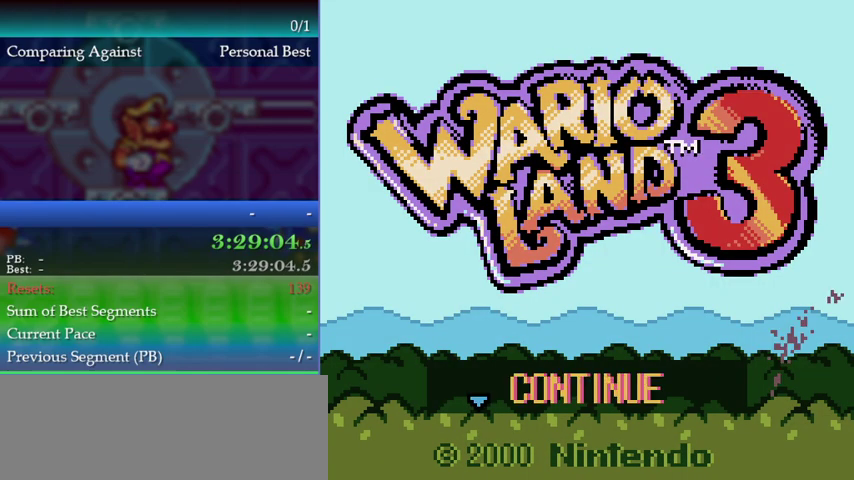
{"buttons": [], "left_stick": "center", "events": [[33, "A", "up"]]}
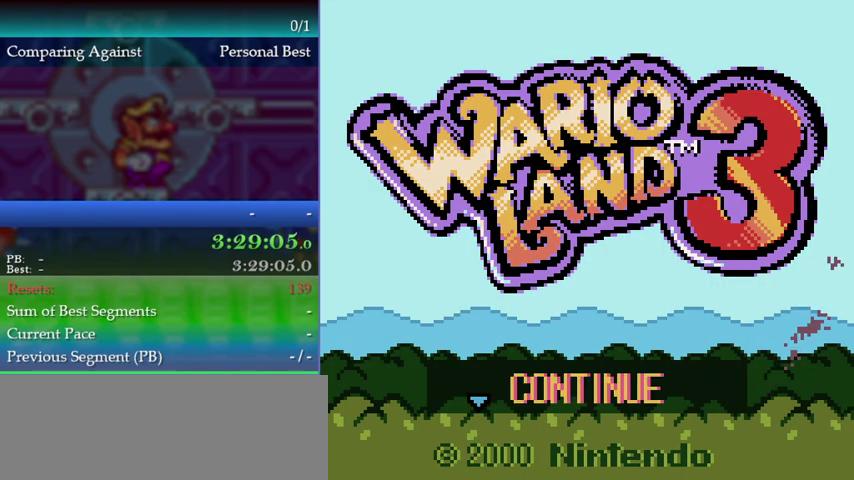
{"buttons": [], "left_stick": "center", "events": [[300, "A", "down"], [367, "A", "up"]]}
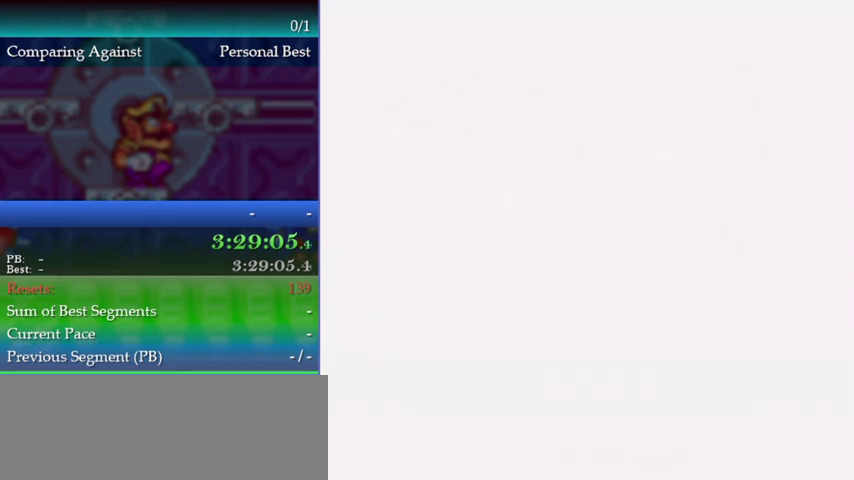
{"buttons": [], "left_stick": "center", "events": []}
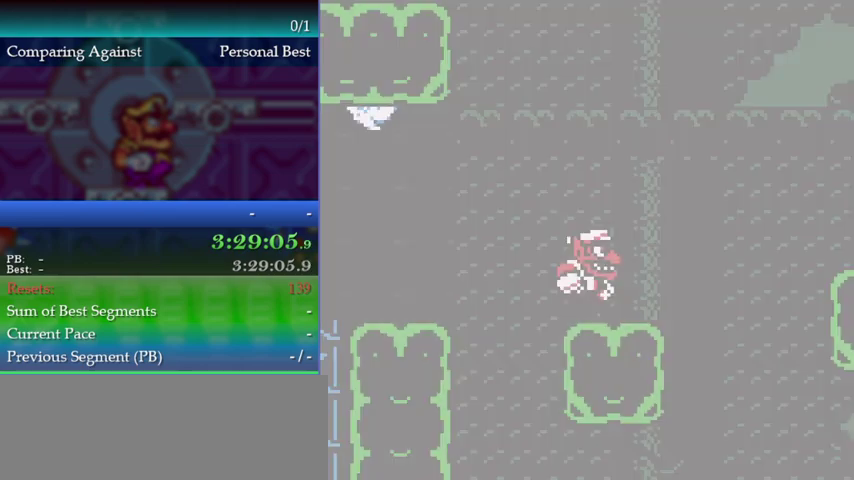
{"buttons": [], "left_stick": "right", "events": [[400, "left_stick", "right"]]}
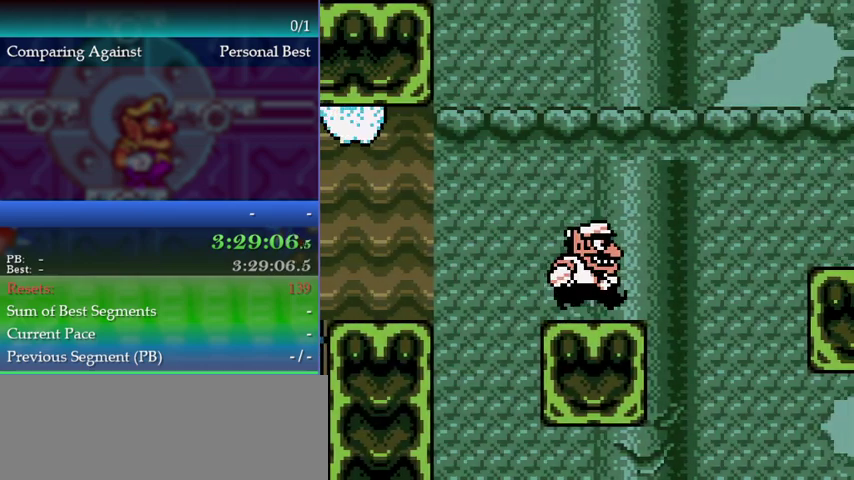
{"buttons": ["A"], "left_stick": "right", "events": [[133, "A", "down"]]}
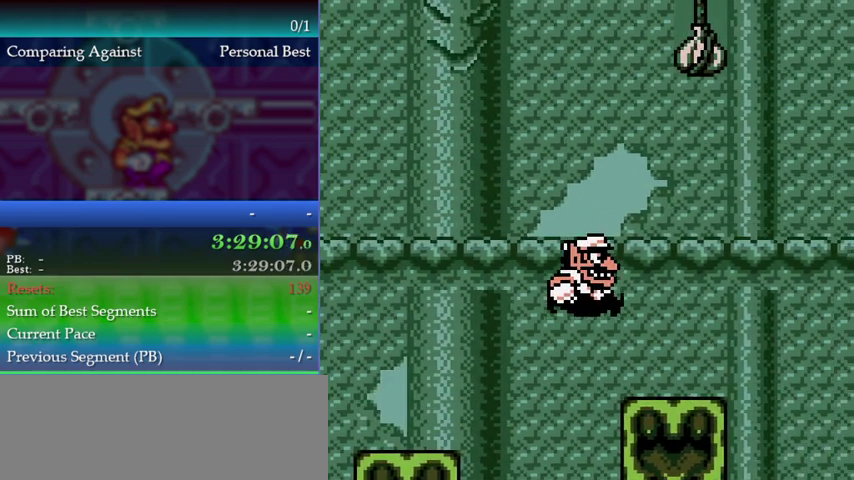
{"buttons": [], "left_stick": "center", "events": [[267, "A", "up"], [500, "left_stick", "center"]]}
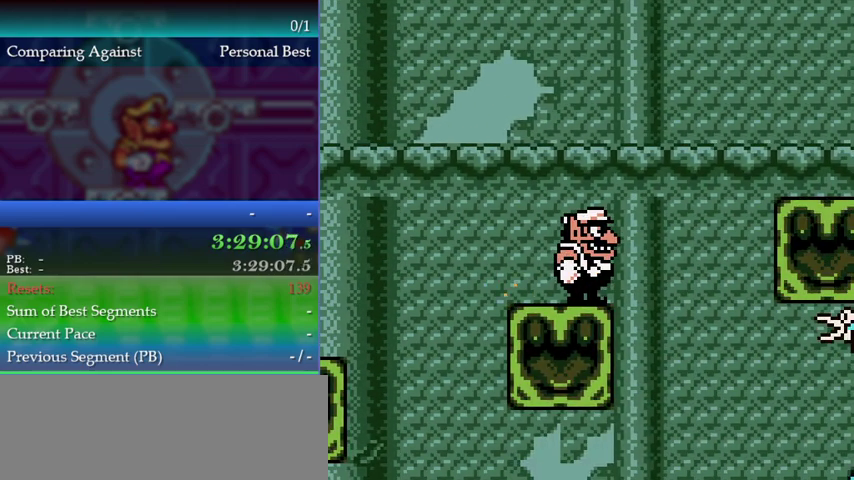
{"buttons": ["B"], "left_stick": "right", "events": [[367, "left_stick", "right"], [500, "B", "down"]]}
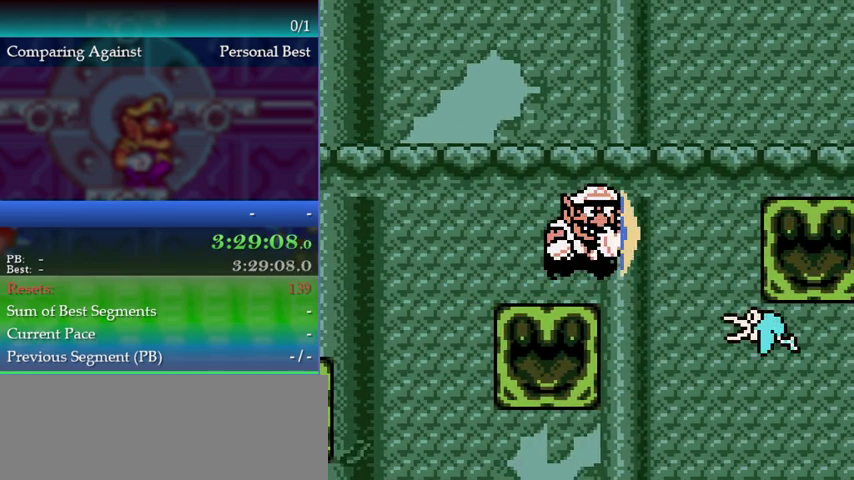
{"buttons": [], "left_stick": "center", "events": [[33, "A", "down"], [100, "B", "up"], [133, "A", "up"], [200, "left_stick", "center"]]}
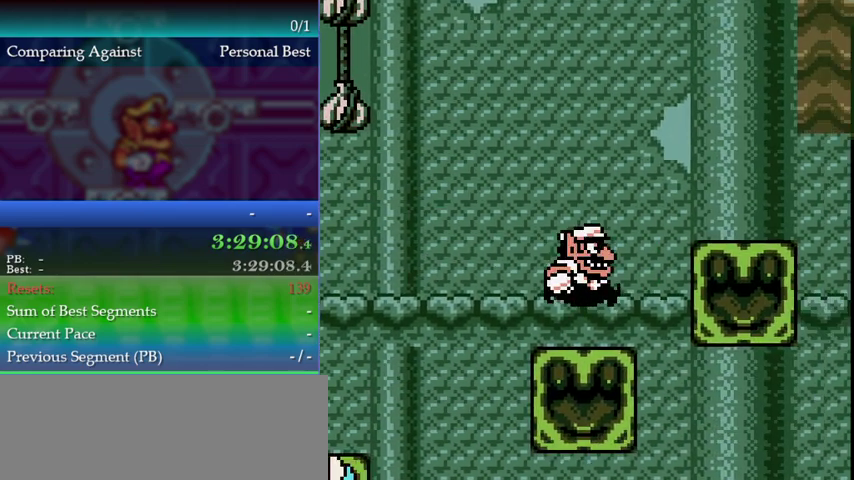
{"buttons": ["A", "B"], "left_stick": "right", "events": [[67, "left_stick", "left"], [133, "left_stick", "center"], [300, "left_stick", "right"], [467, "B", "down"], [500, "A", "down"]]}